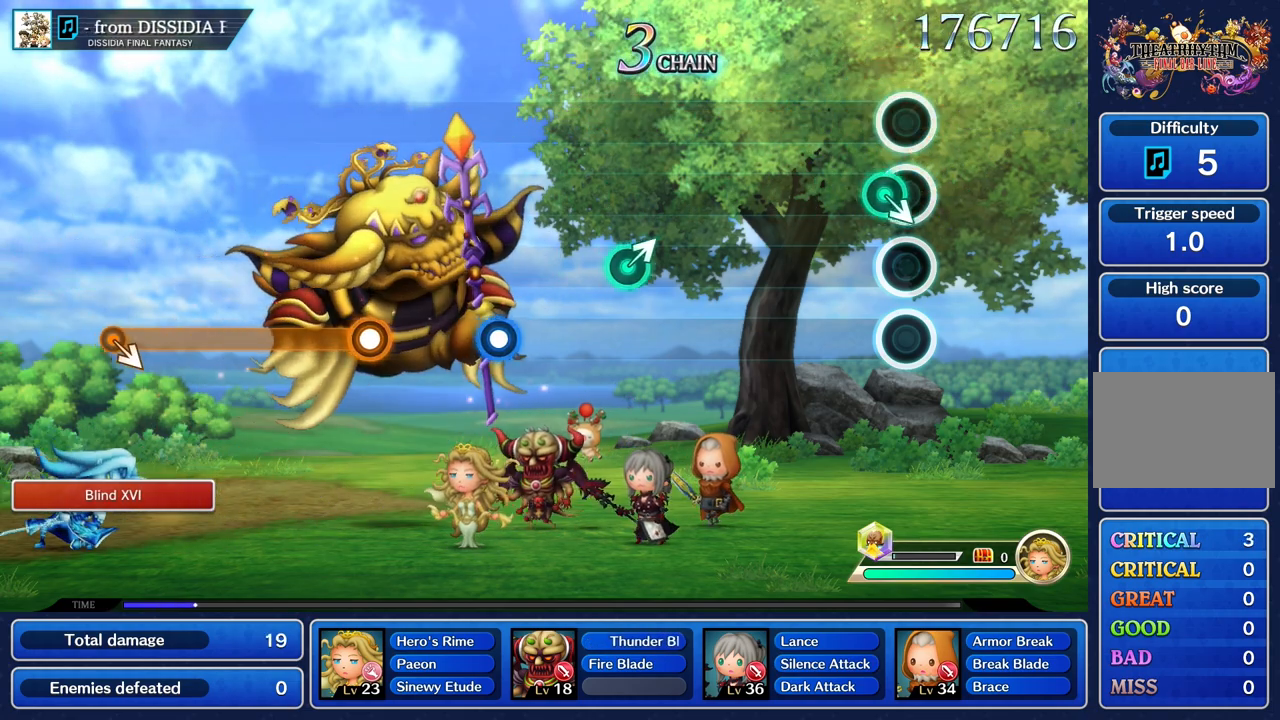
Gameplay with a controller (PlayStation layout); each line is a JSON object with the inputs held at the frame after it. "events" lists button and stick changes between this image and that frame as [ms after this image, input, new state], when the widget could be followed in between. Not read: CIRCLE L3 R2 R3 SQUARE.
{"buttons": [], "left_stick": "center", "right_stick": "center", "events": [[67, "left_stick", "down"], [251, "left_stick", "center"]]}
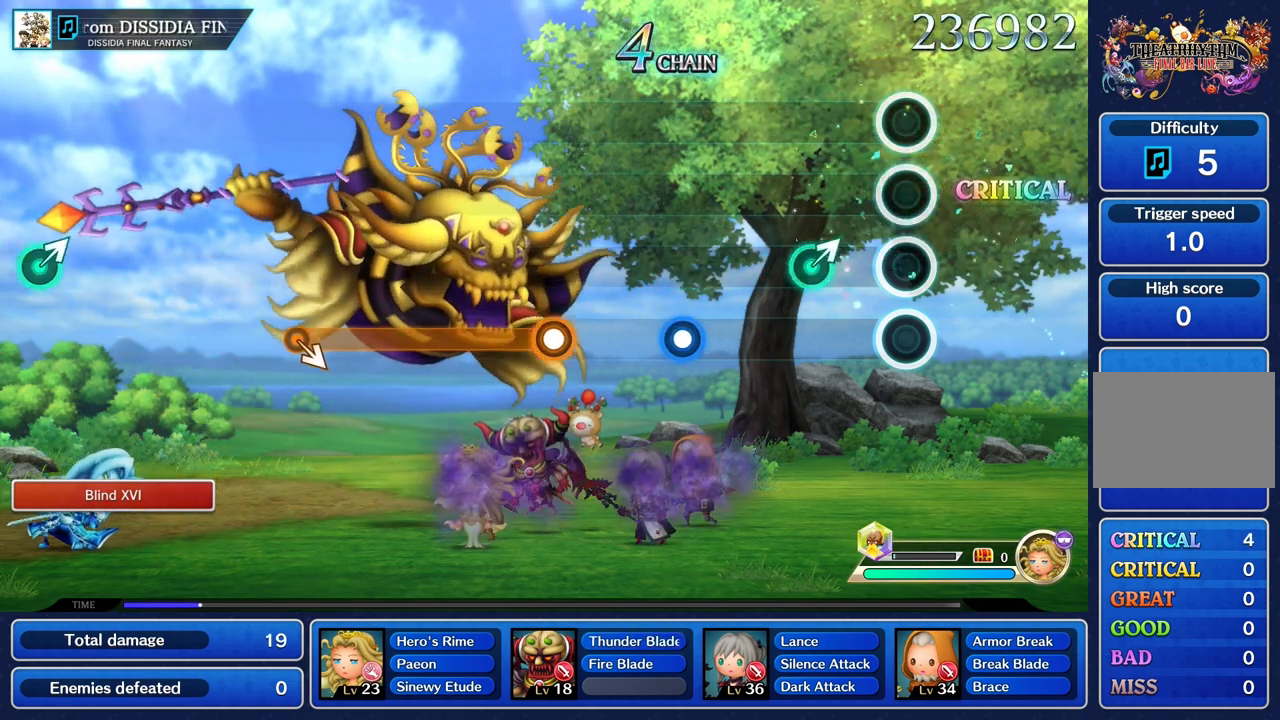
{"buttons": [], "left_stick": "center", "right_stick": "center", "events": [[250, "left_stick", "up"], [367, "left_stick", "center"]]}
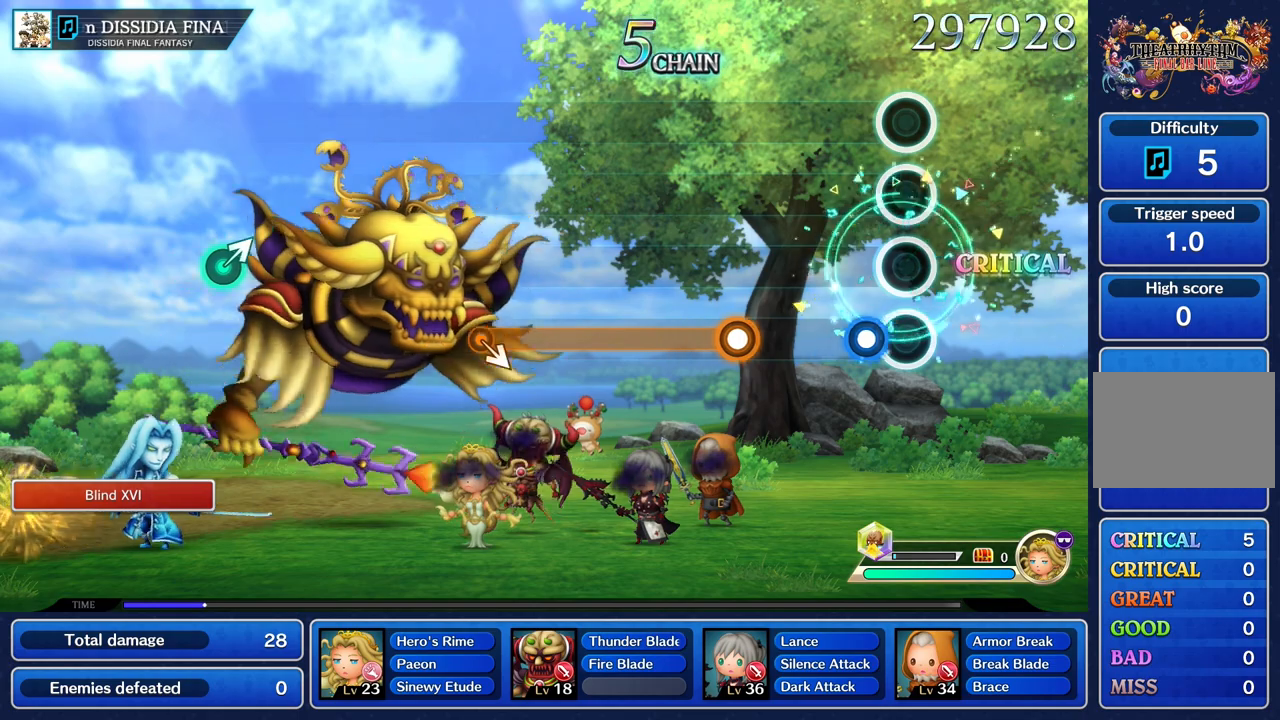
{"buttons": ["R1"], "left_stick": "center", "right_stick": "center", "events": [[167, "R1", "down"], [267, "R1", "up"], [484, "R1", "down"]]}
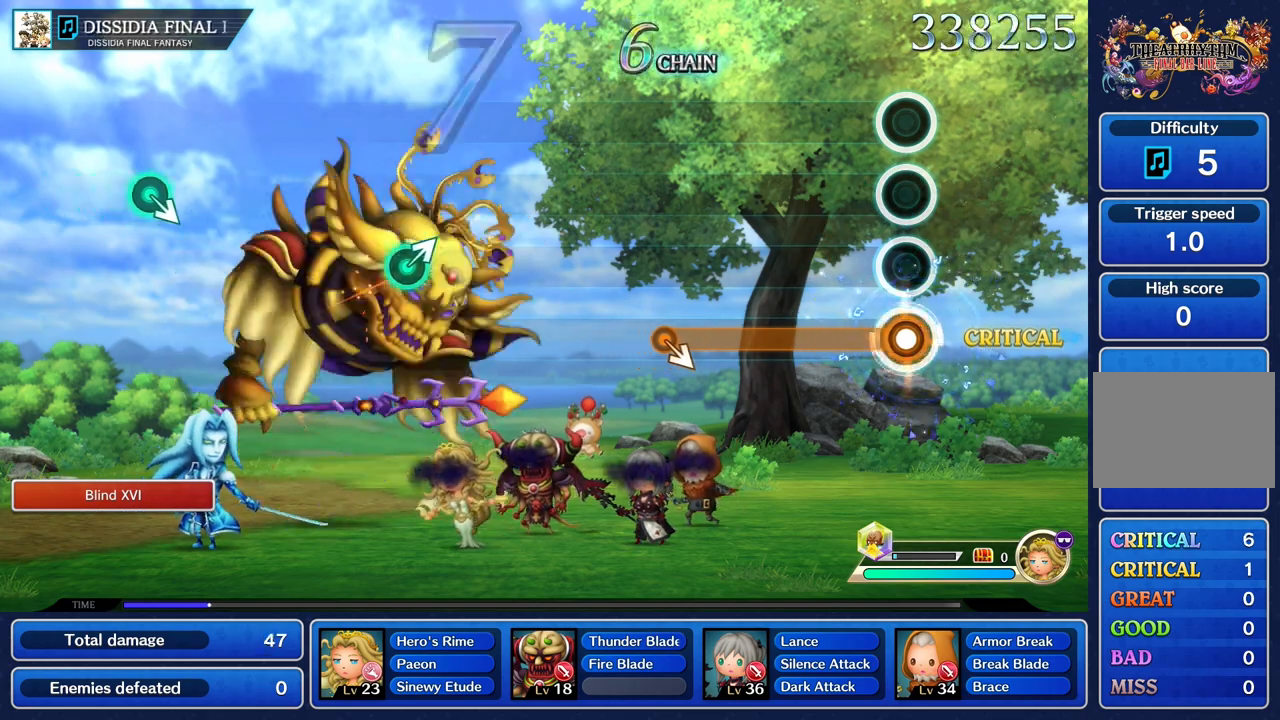
{"buttons": ["R1"], "left_stick": "center", "right_stick": "center", "events": []}
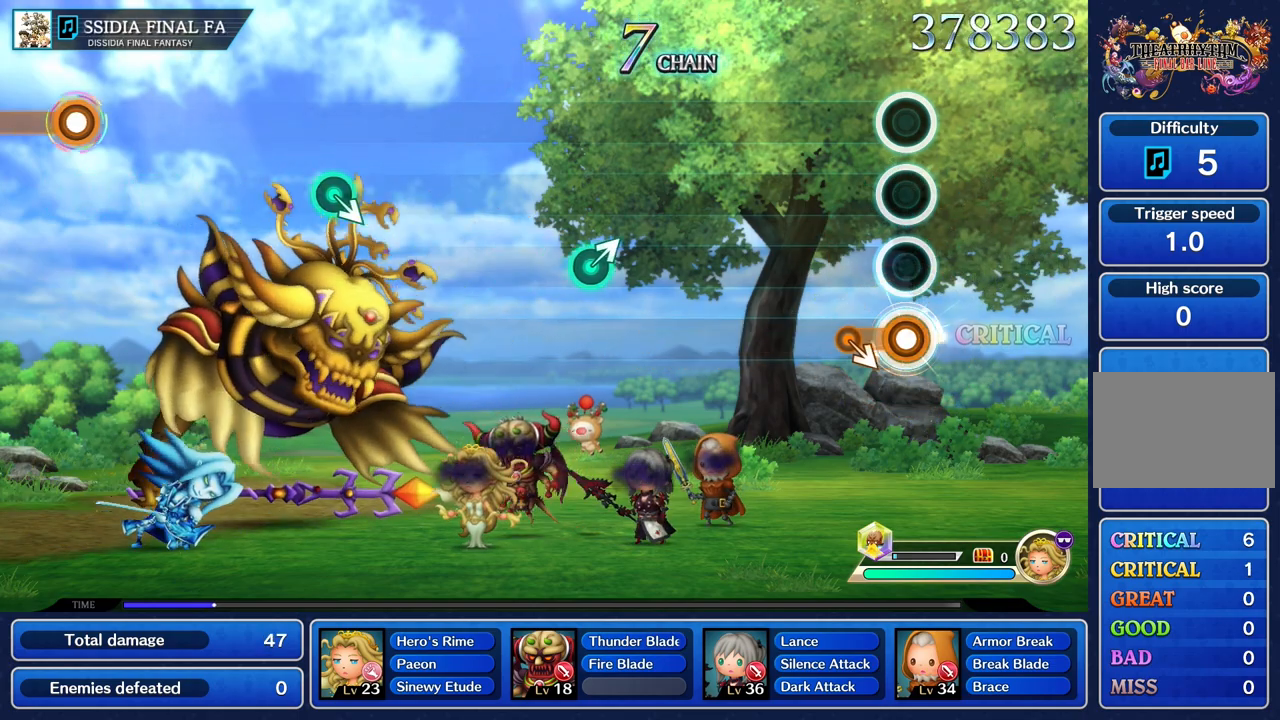
{"buttons": [], "left_stick": "center", "right_stick": "center"}
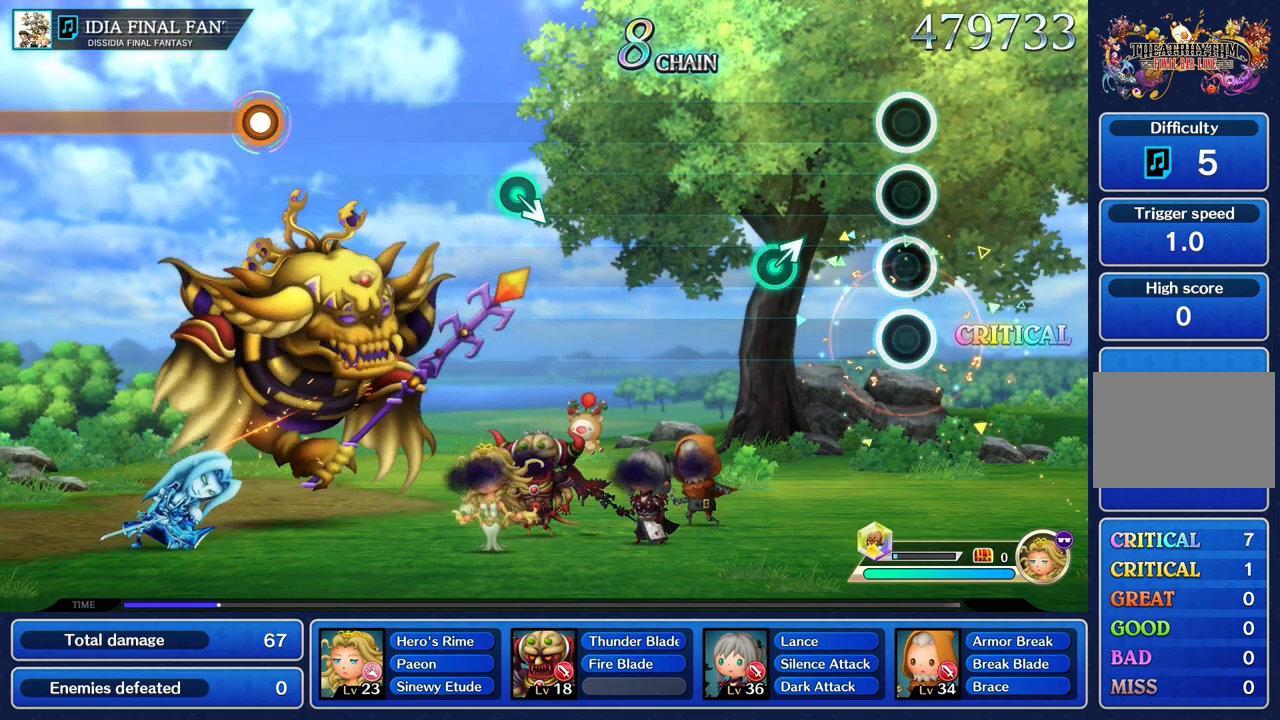
{"buttons": [], "left_stick": "up", "right_stick": "center", "events": [[384, "left_stick", "up"]]}
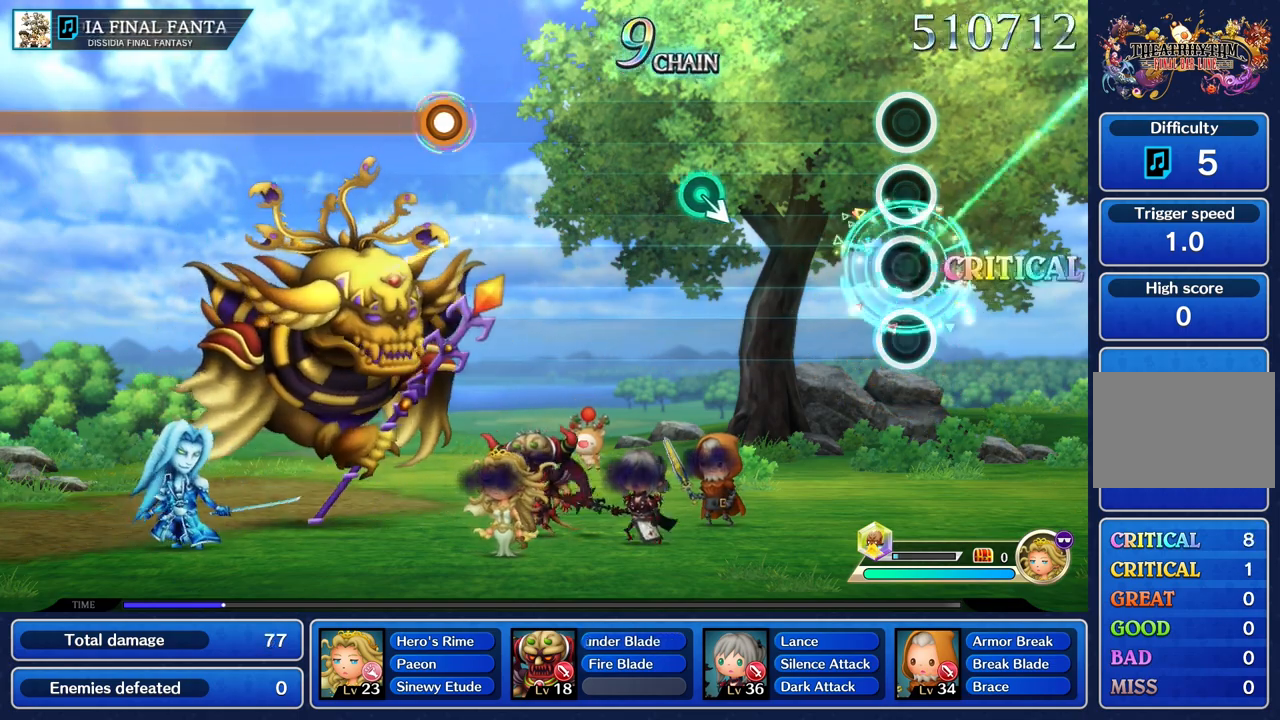
{"buttons": [], "left_stick": "center", "right_stick": "center", "events": [[17, "left_stick", "center"]]}
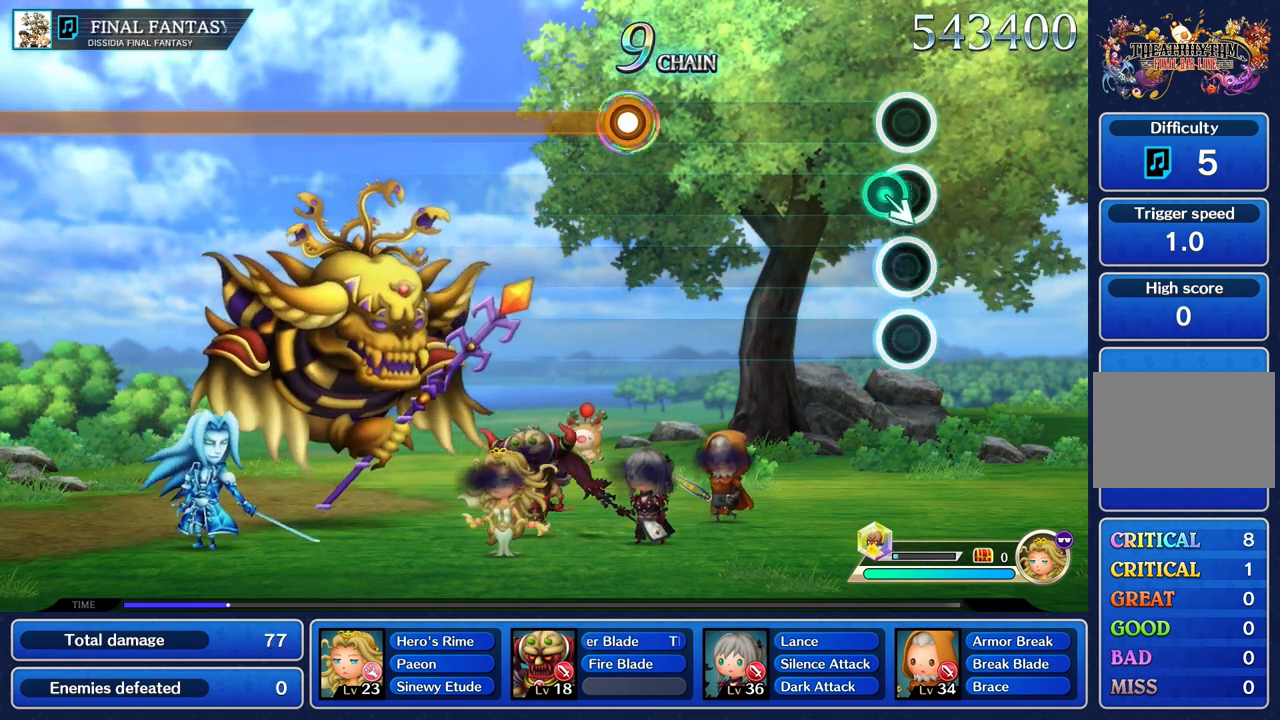
{"buttons": [], "left_stick": "center", "right_stick": "center", "events": [[100, "left_stick", "down"], [233, "left_stick", "center"]]}
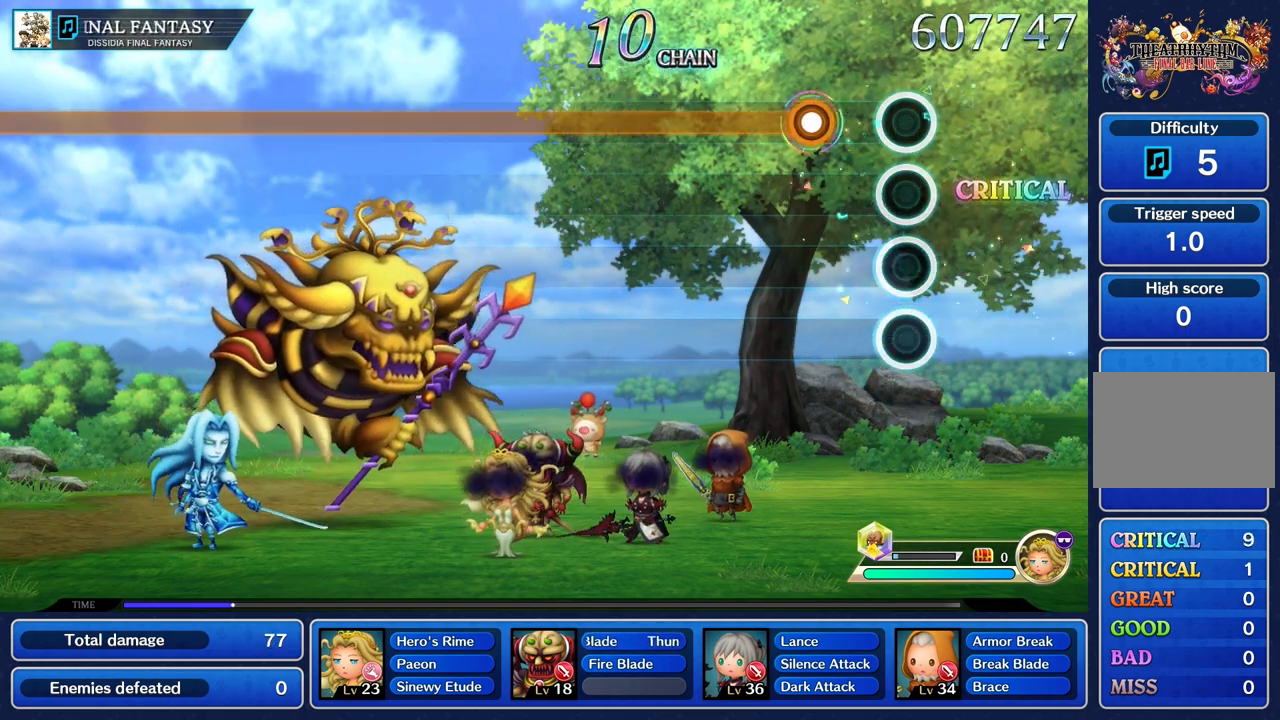
{"buttons": ["R1"], "left_stick": "center", "right_stick": "center", "events": [[284, "R1", "down"]]}
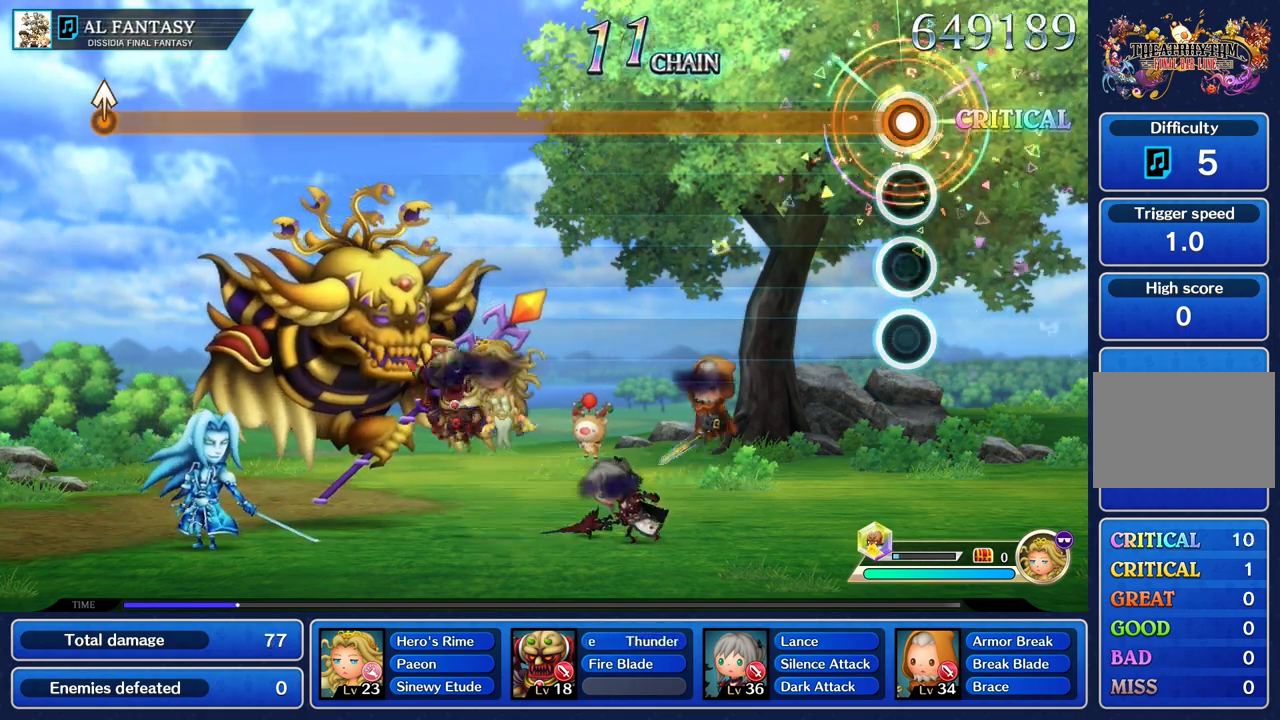
{"buttons": ["R1"], "left_stick": "center", "right_stick": "center", "events": []}
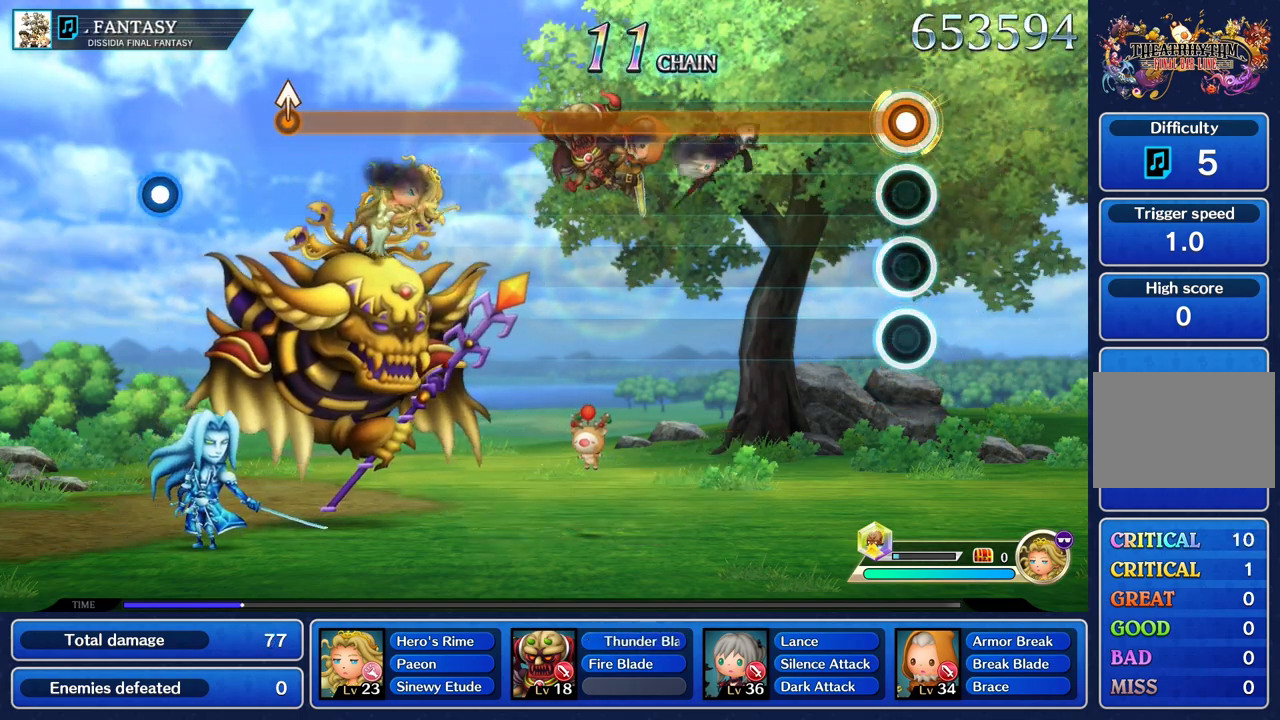
{"buttons": ["R1"], "left_stick": "center", "right_stick": "center", "events": []}
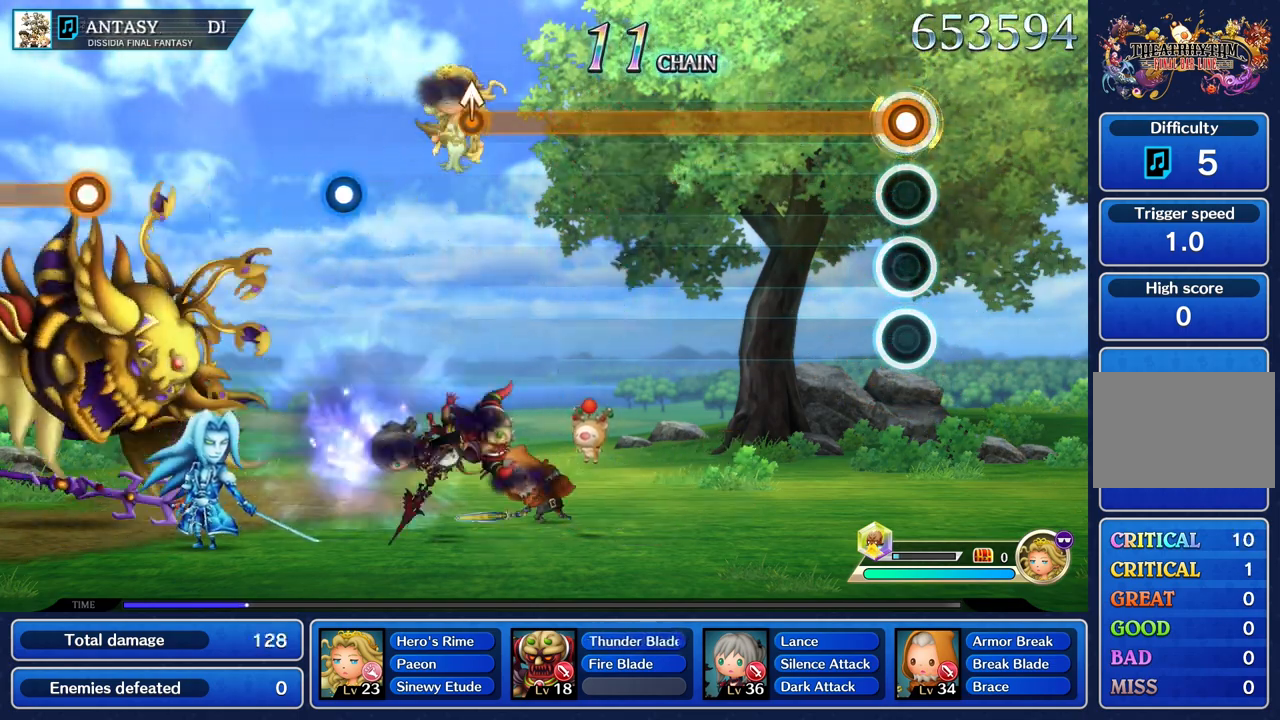
{"buttons": ["R1"], "left_stick": "center", "right_stick": "center", "events": []}
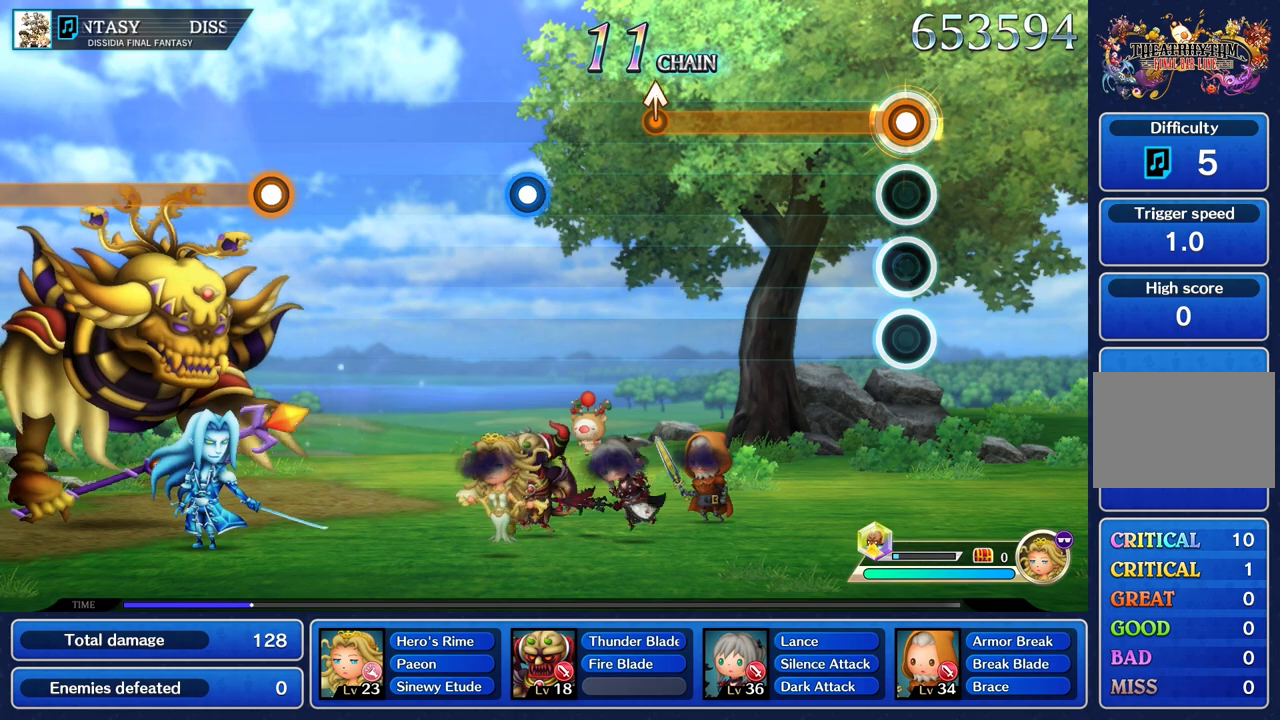
{"buttons": ["R1"], "left_stick": "center", "right_stick": "center", "events": []}
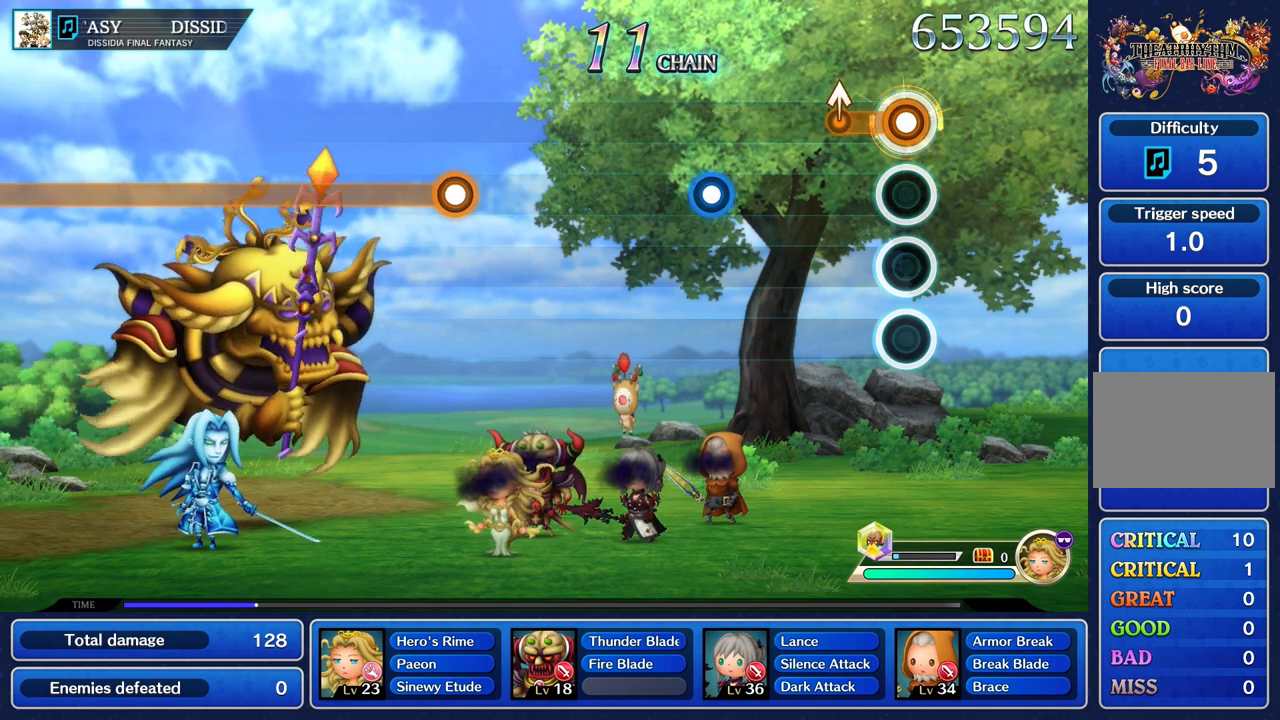
{"buttons": [], "left_stick": "center", "right_stick": "center", "events": [[200, "left_stick", "up"], [317, "R1", "up"], [334, "left_stick", "center"]]}
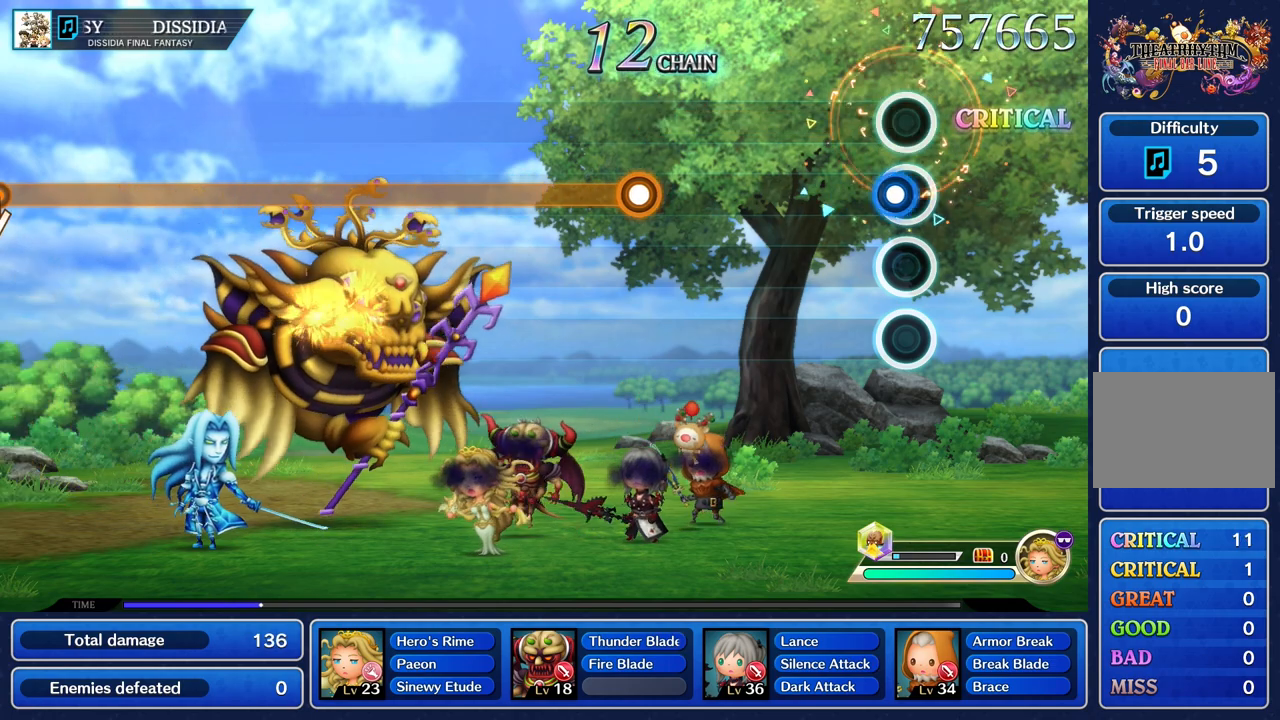
{"buttons": [], "left_stick": "center", "right_stick": "center", "events": [[50, "R1", "down"], [184, "R1", "up"]]}
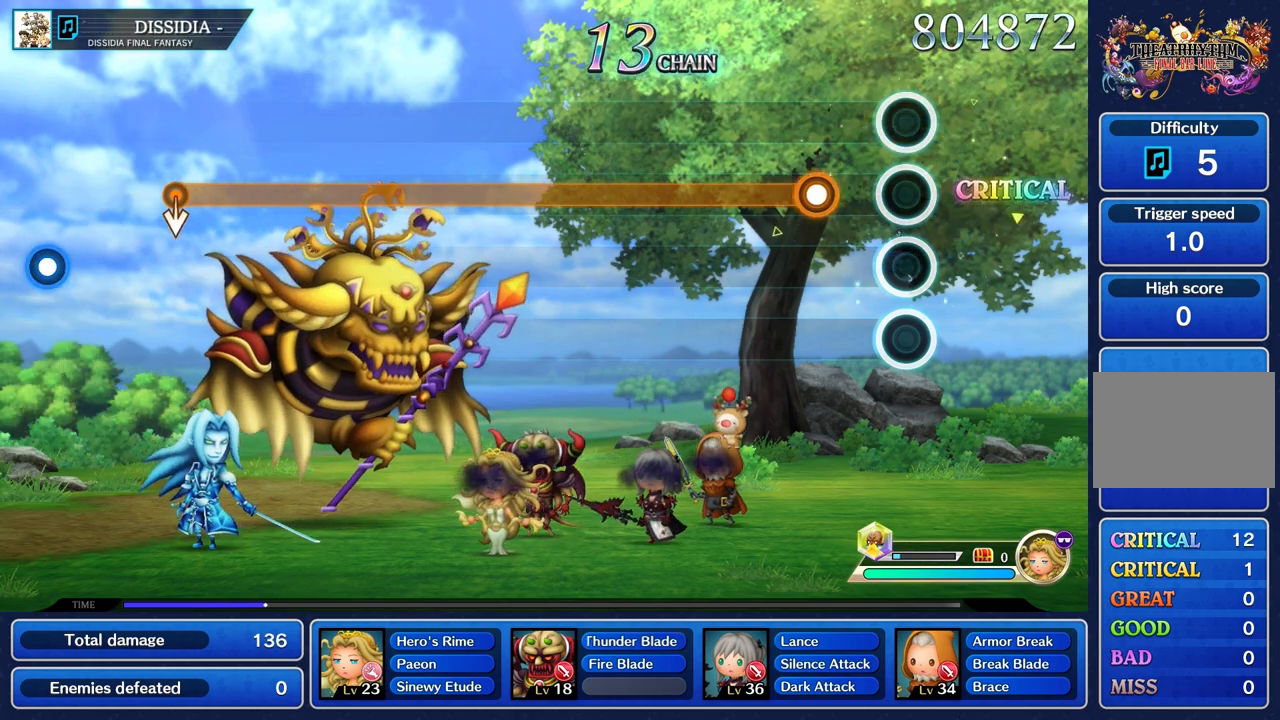
{"buttons": ["R1"], "left_stick": "center", "right_stick": "center", "events": [[250, "R1", "down"]]}
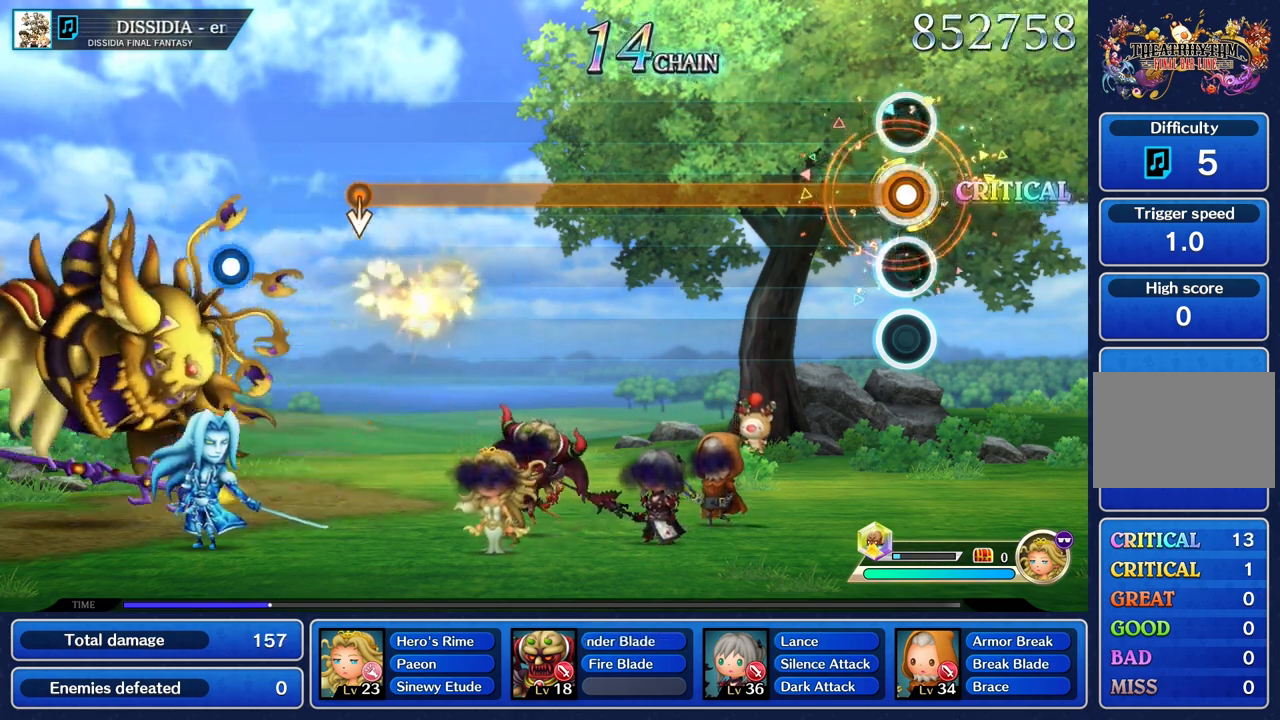
{"buttons": ["R1"], "left_stick": "center", "right_stick": "center", "events": []}
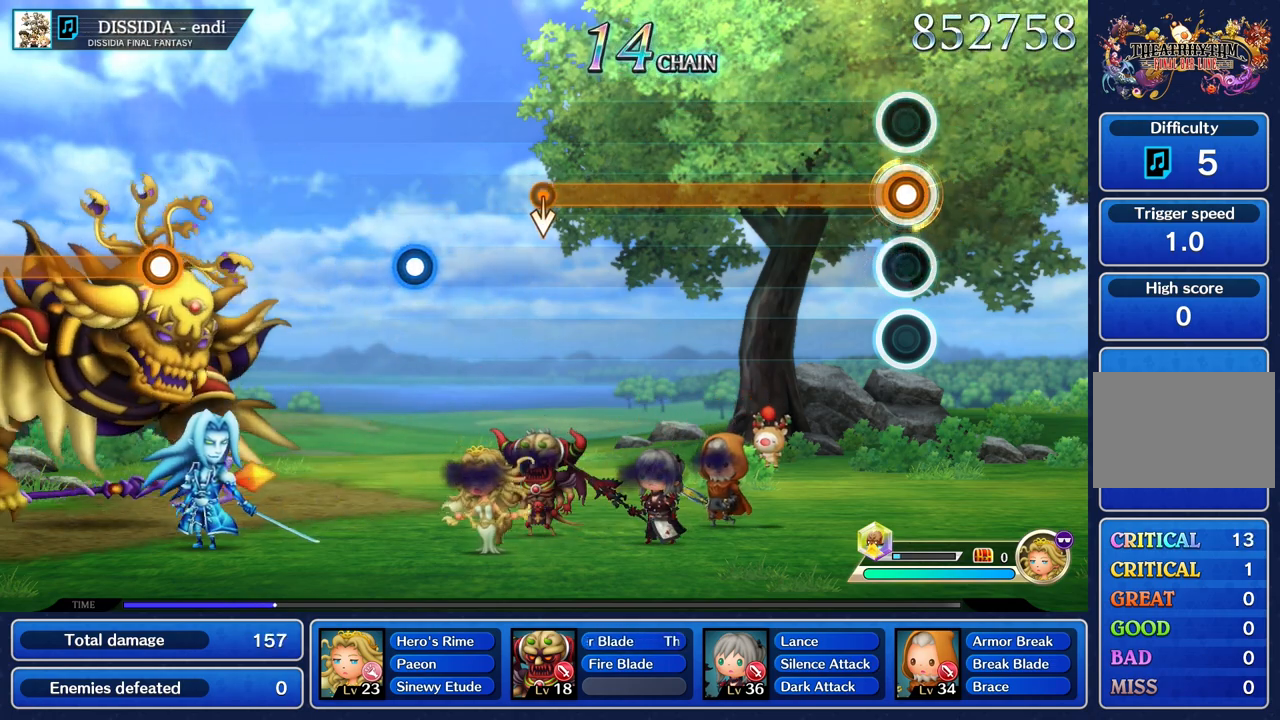
{"buttons": ["R1"], "left_stick": "center", "right_stick": "center", "events": []}
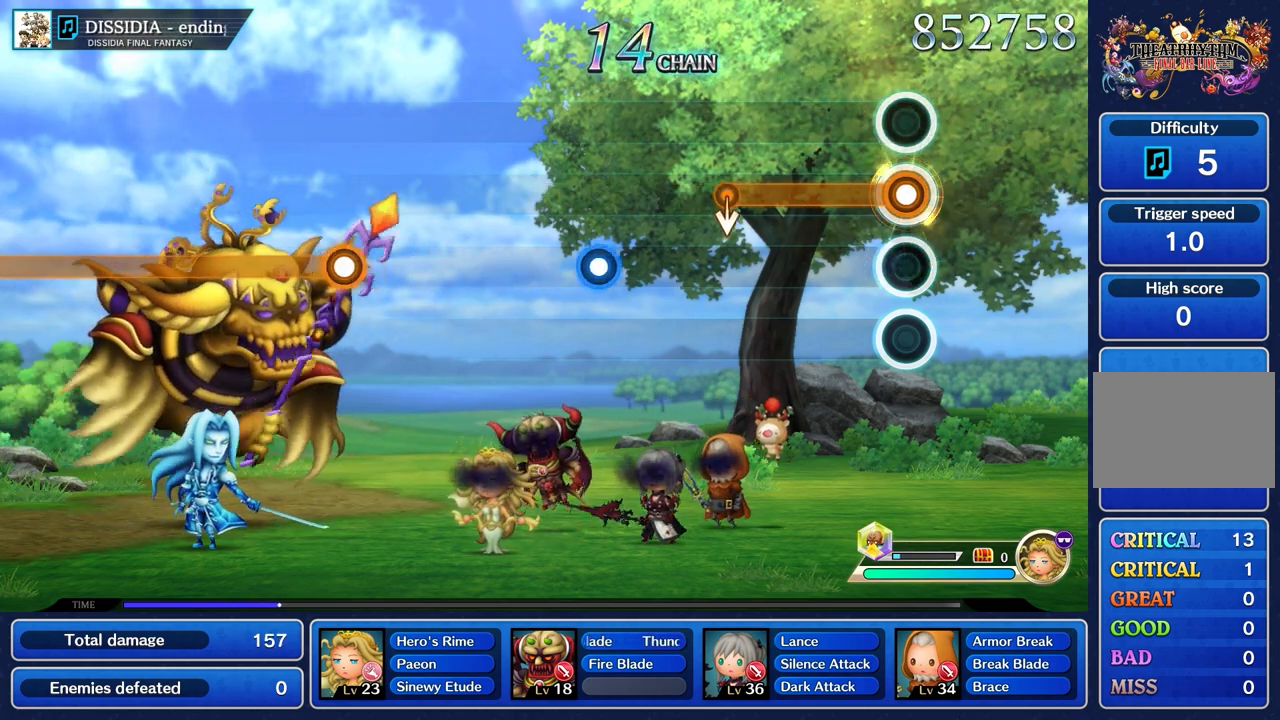
{"buttons": ["R1"], "left_stick": "center", "right_stick": "center", "events": []}
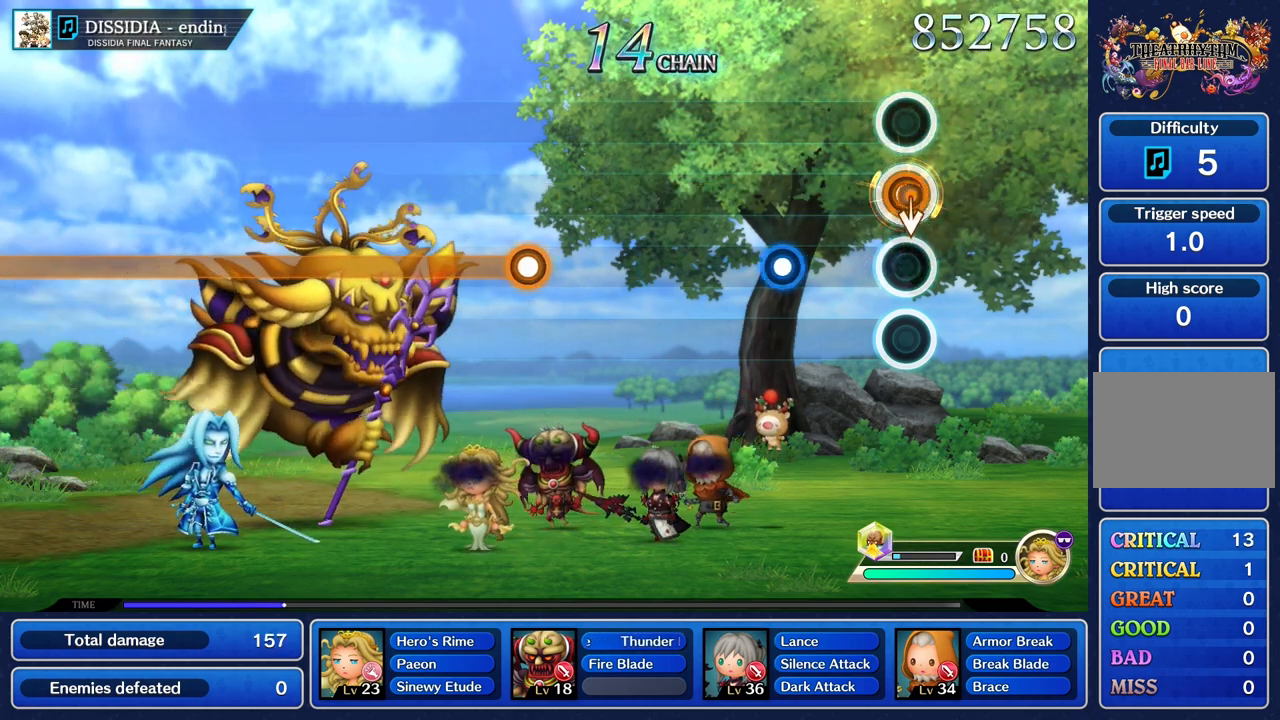
{"buttons": [], "left_stick": "center", "right_stick": "center", "events": [[34, "left_stick", "down"], [100, "R1", "up"], [167, "left_stick", "center"], [384, "R1", "down"], [484, "R1", "up"]]}
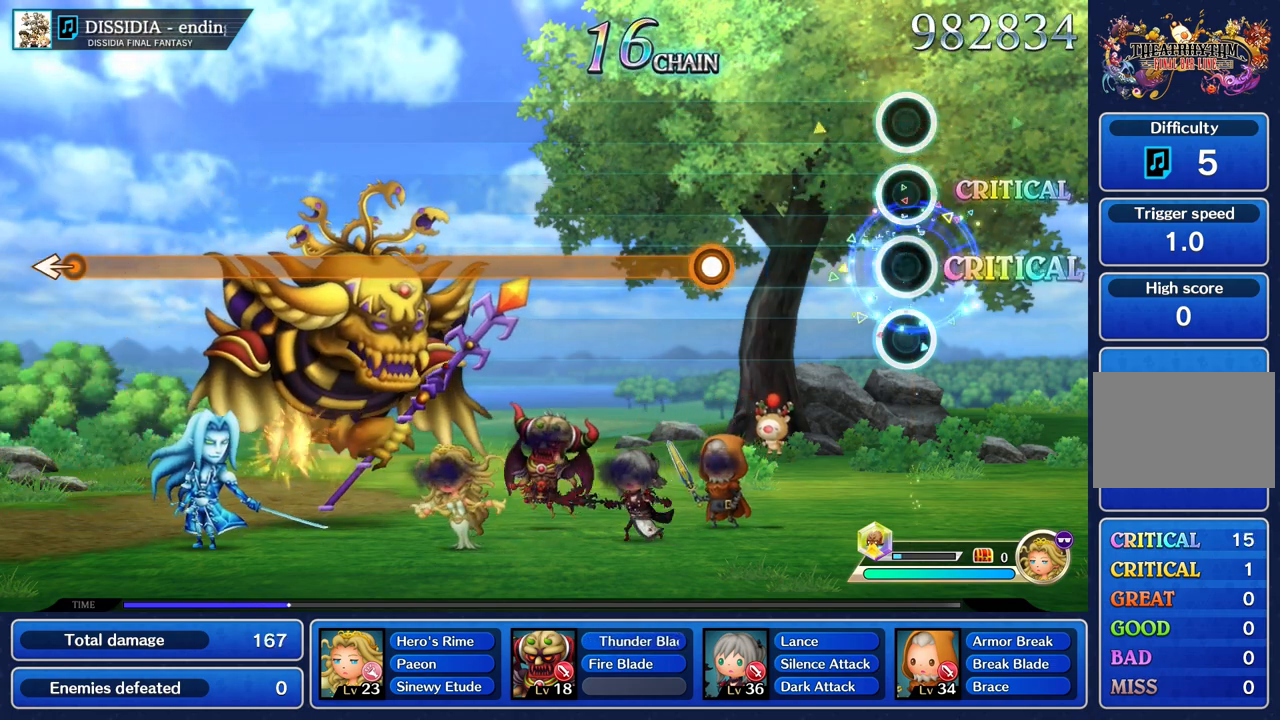
{"buttons": [], "left_stick": "center", "right_stick": "center", "events": []}
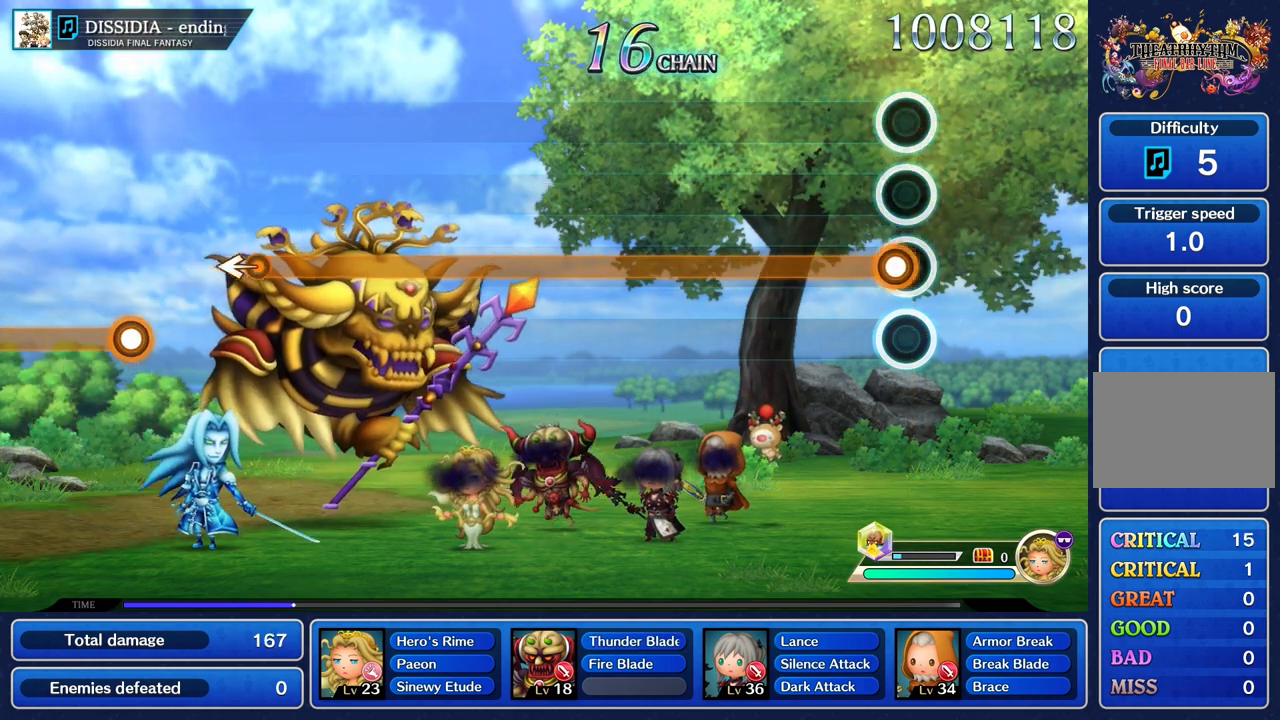
{"buttons": ["R1"], "left_stick": "center", "right_stick": "center", "events": [[50, "R1", "down"]]}
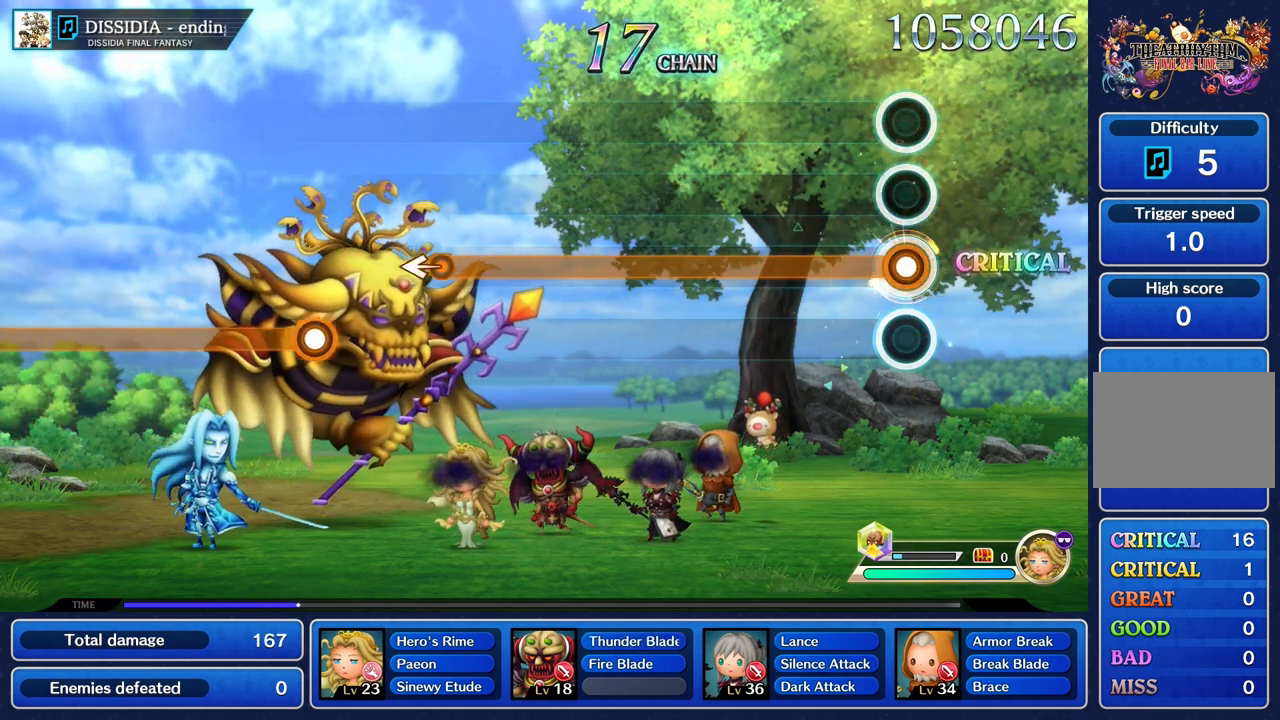
{"buttons": ["R1"], "left_stick": "center", "right_stick": "center", "events": []}